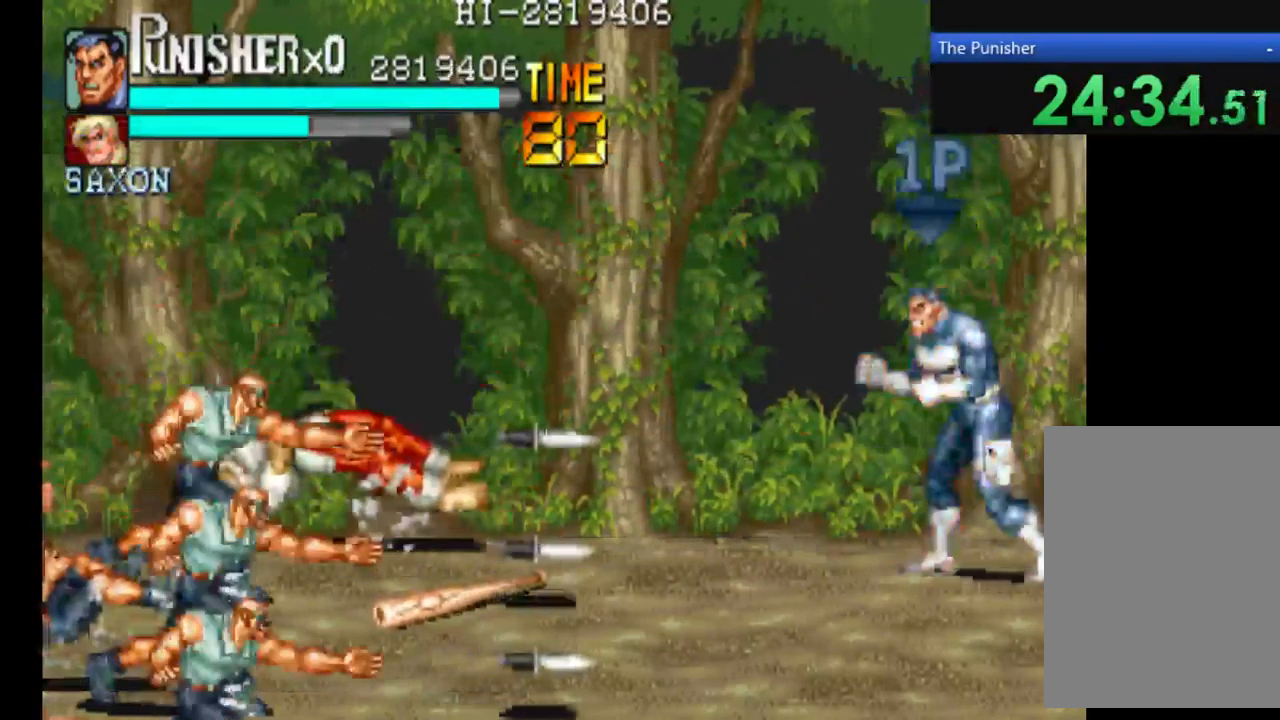
Gameplay with a controller (Xbox layout); each line is a JSON object with the inputs held at the frame after it (dt_ms = milliseconds from this image to that frame). "events" lists button and stick changes between this image and that frame as [ms after this image, input, new state], when the widget could be followed in between. Not read: L3 R3.
{"dt_ms": 500, "buttons": [], "left_stick": "center", "right_stick": "center", "events": []}
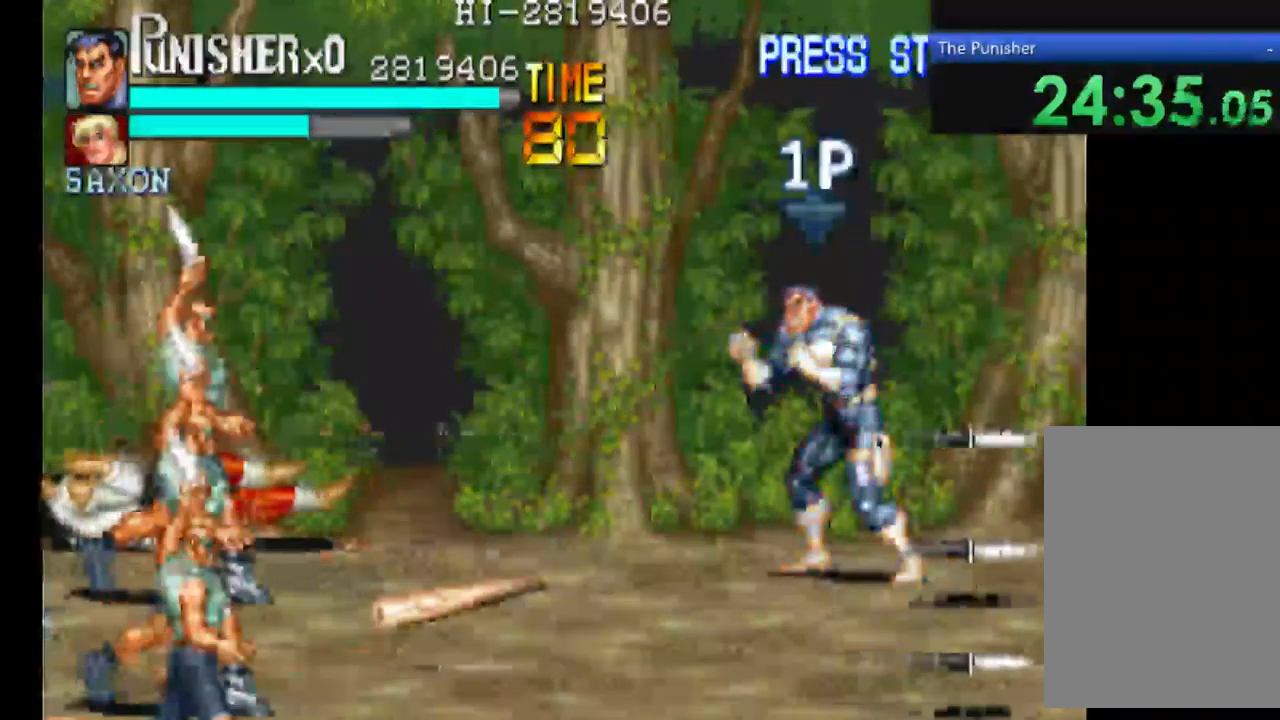
{"dt_ms": 500, "buttons": [], "left_stick": "center", "right_stick": "center", "events": []}
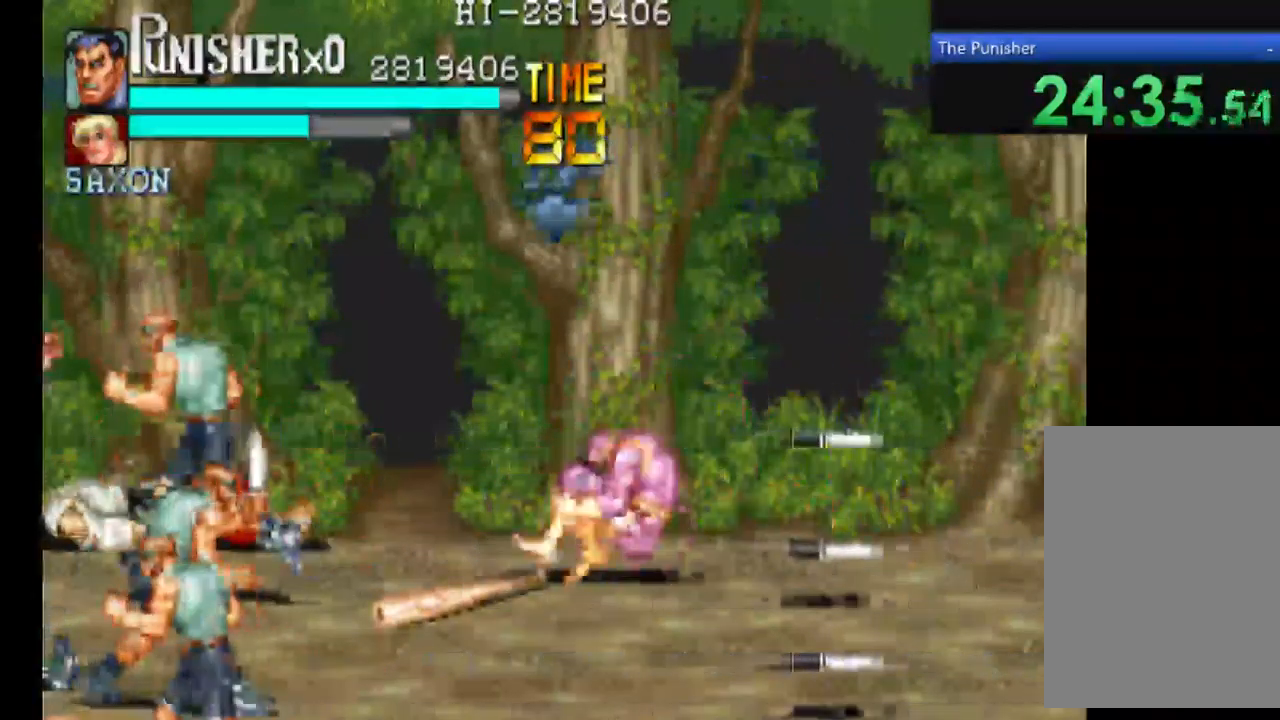
{"dt_ms": 500, "buttons": ["X"], "left_stick": "center", "right_stick": "center", "events": [[300, "X", "down"]]}
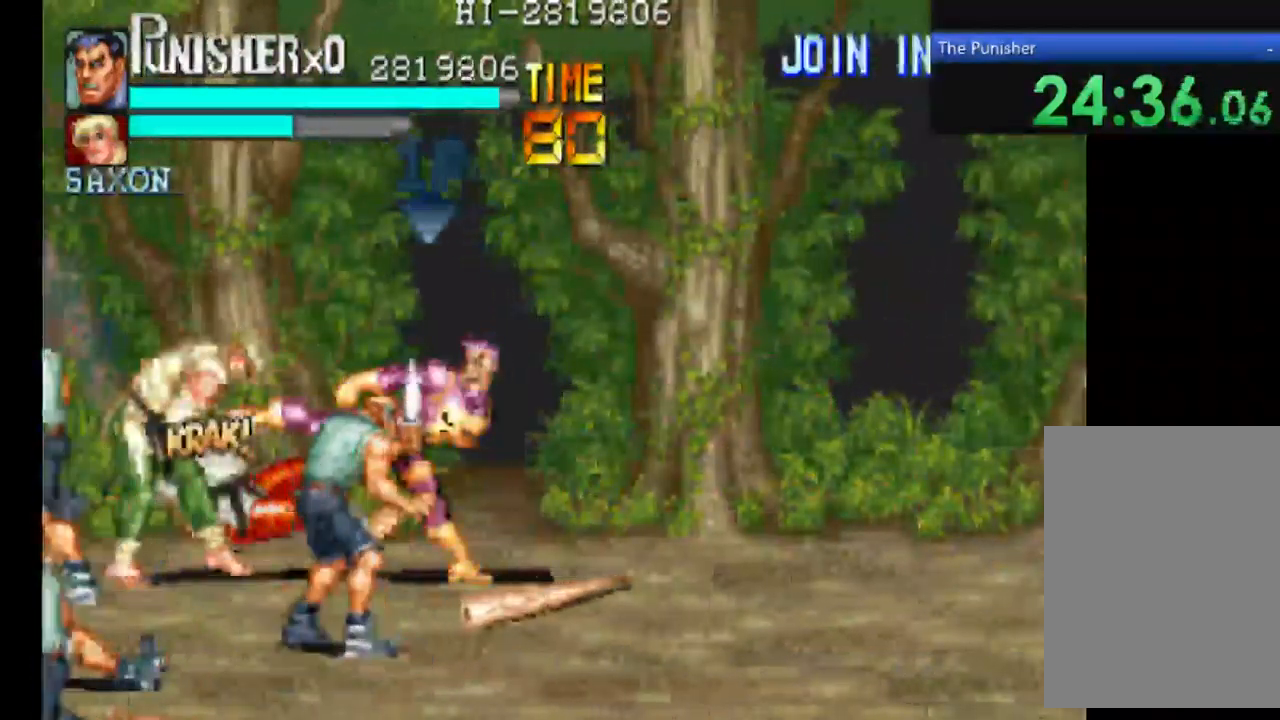
{"dt_ms": 500, "buttons": ["X"], "left_stick": "center", "right_stick": "center"}
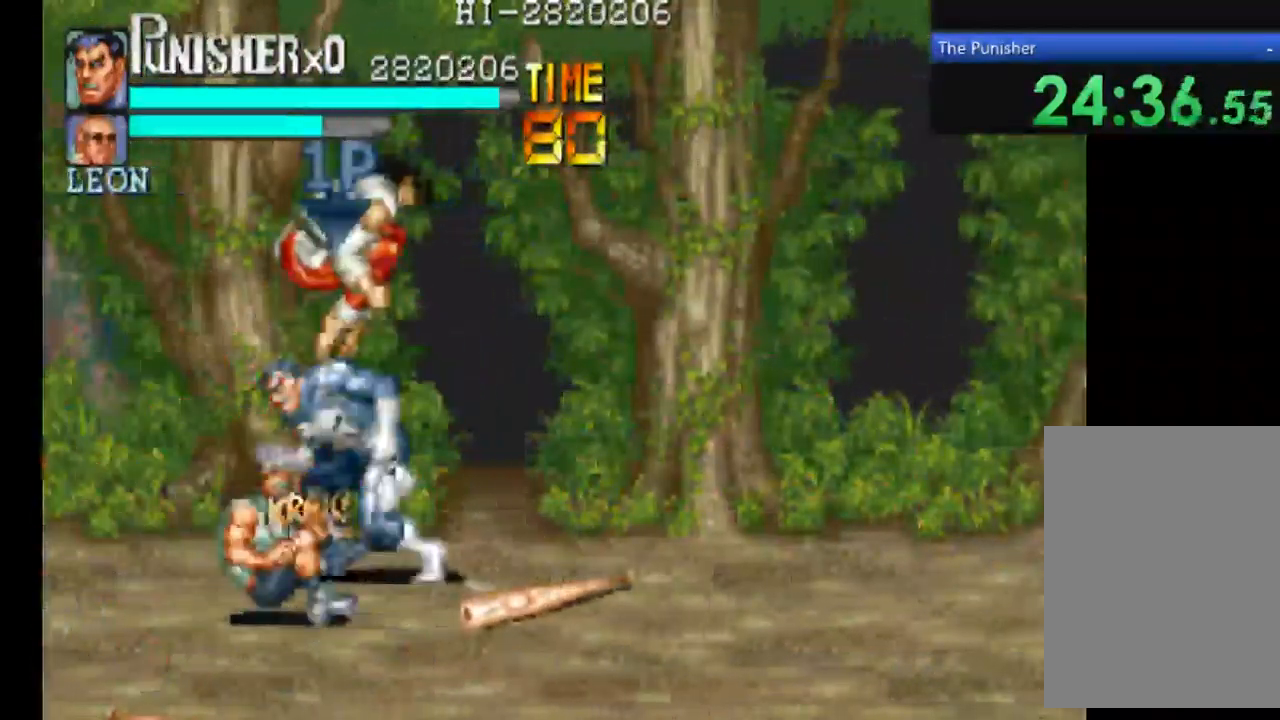
{"dt_ms": 500, "buttons": ["X"], "left_stick": "center", "right_stick": "center", "events": [[67, "X", "up"], [167, "X", "down"], [367, "X", "up"], [434, "X", "down"]]}
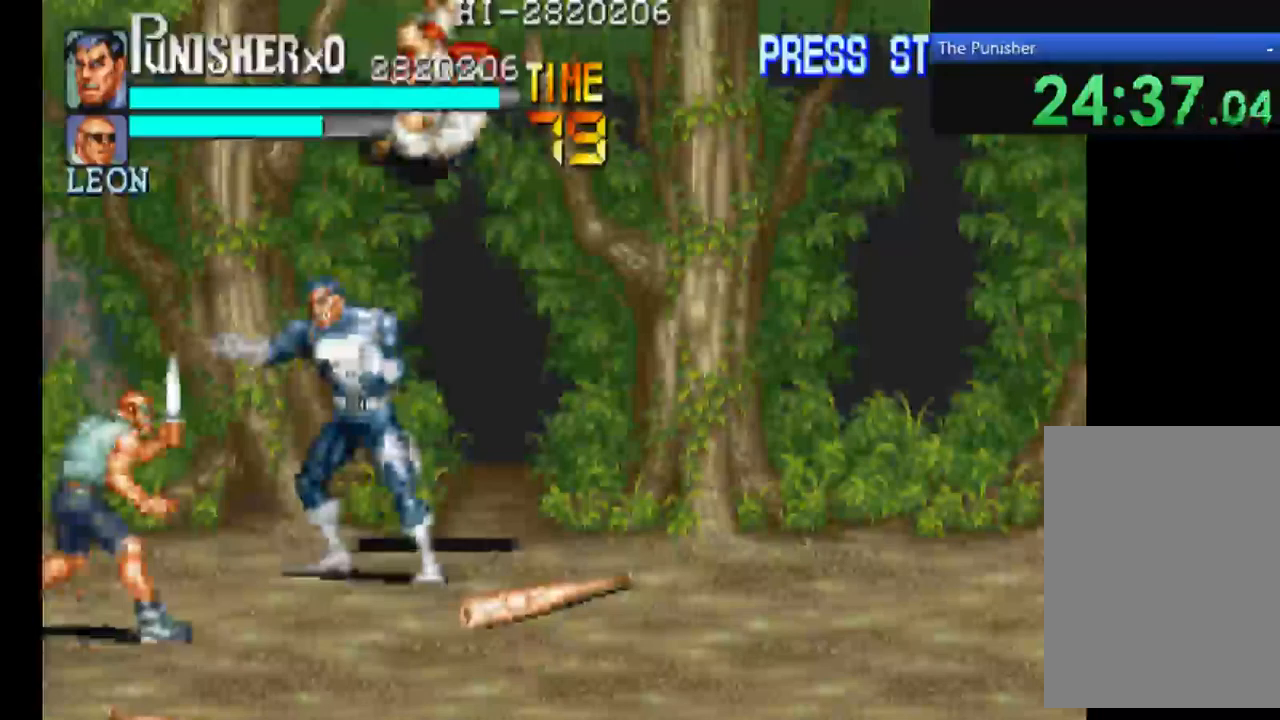
{"dt_ms": 500, "buttons": ["X"], "left_stick": "center", "right_stick": "center", "events": []}
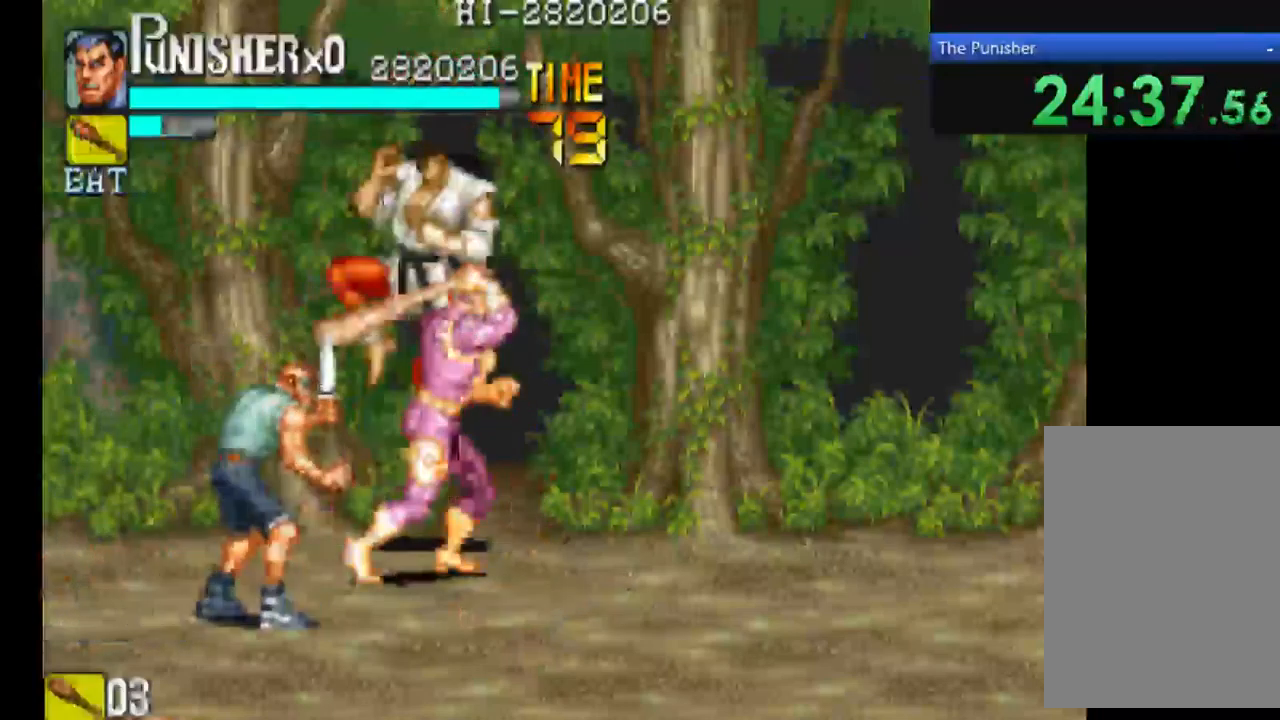
{"dt_ms": 500, "buttons": ["X"], "left_stick": "center", "right_stick": "center", "events": []}
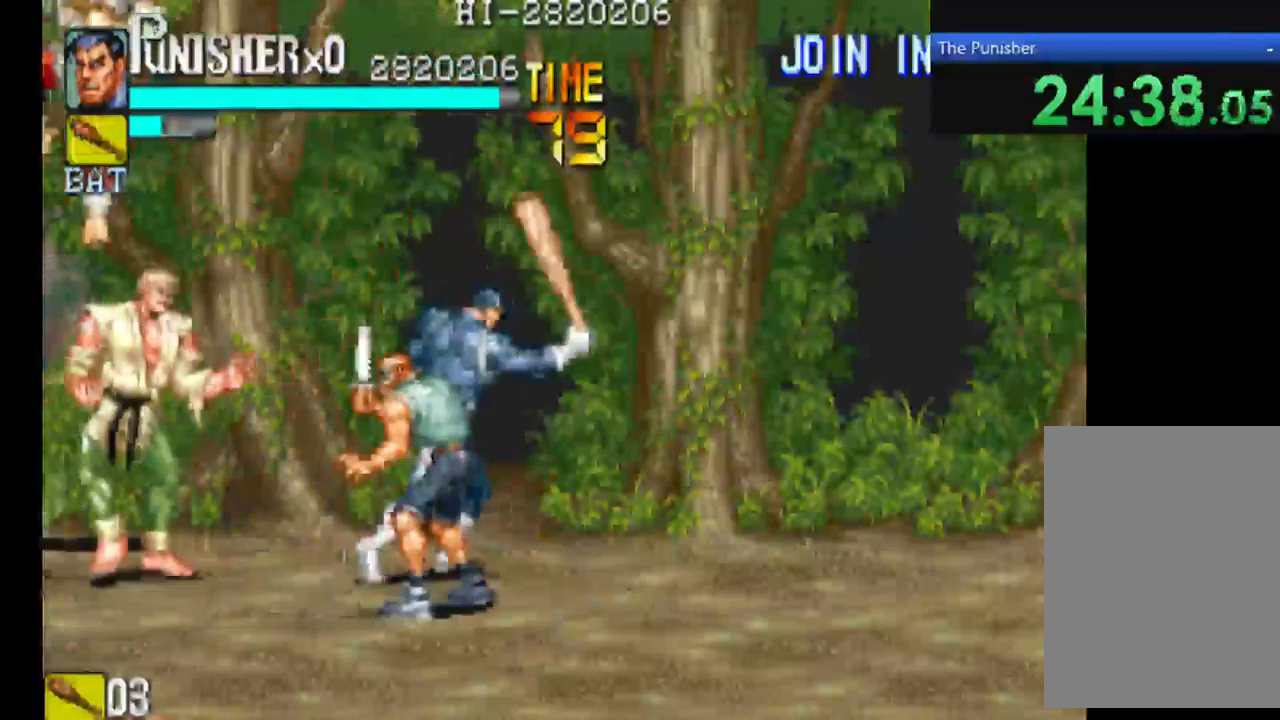
{"dt_ms": 500, "buttons": [], "left_stick": "center", "right_stick": "center", "events": [[167, "X", "up"], [300, "X", "down"], [433, "X", "up"]]}
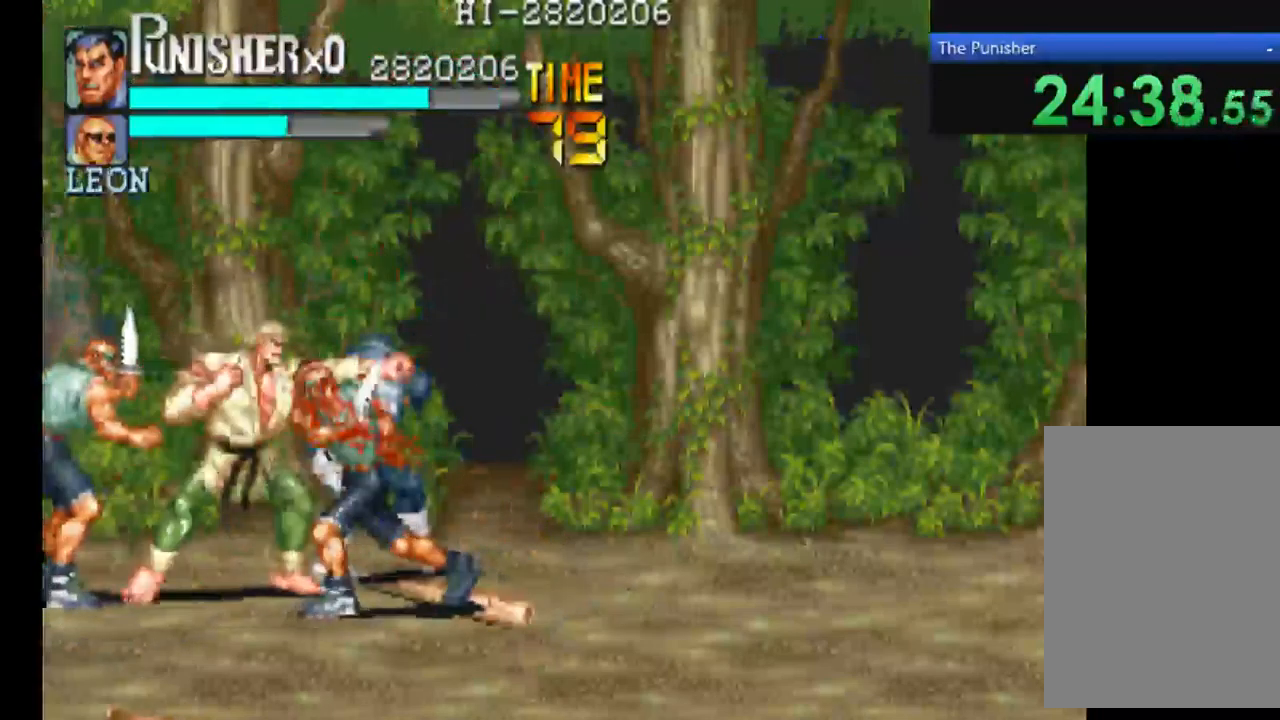
{"dt_ms": 500, "buttons": ["X"], "left_stick": "center", "right_stick": "center", "events": [[67, "X", "down"], [167, "X", "up"], [233, "X", "down"], [367, "X", "up"], [500, "X", "down"]]}
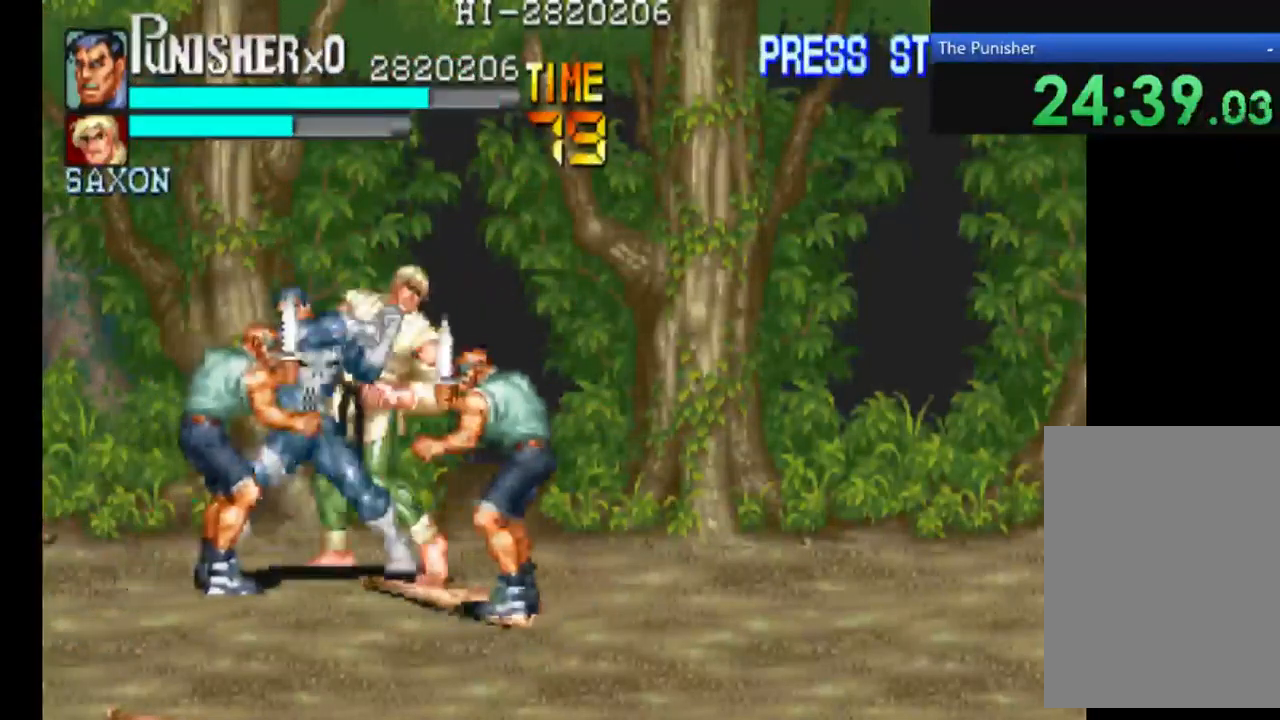
{"dt_ms": 500, "buttons": ["X"], "left_stick": "center", "right_stick": "center", "events": [[100, "X", "up"], [167, "X", "down"], [367, "X", "up"], [433, "X", "down"]]}
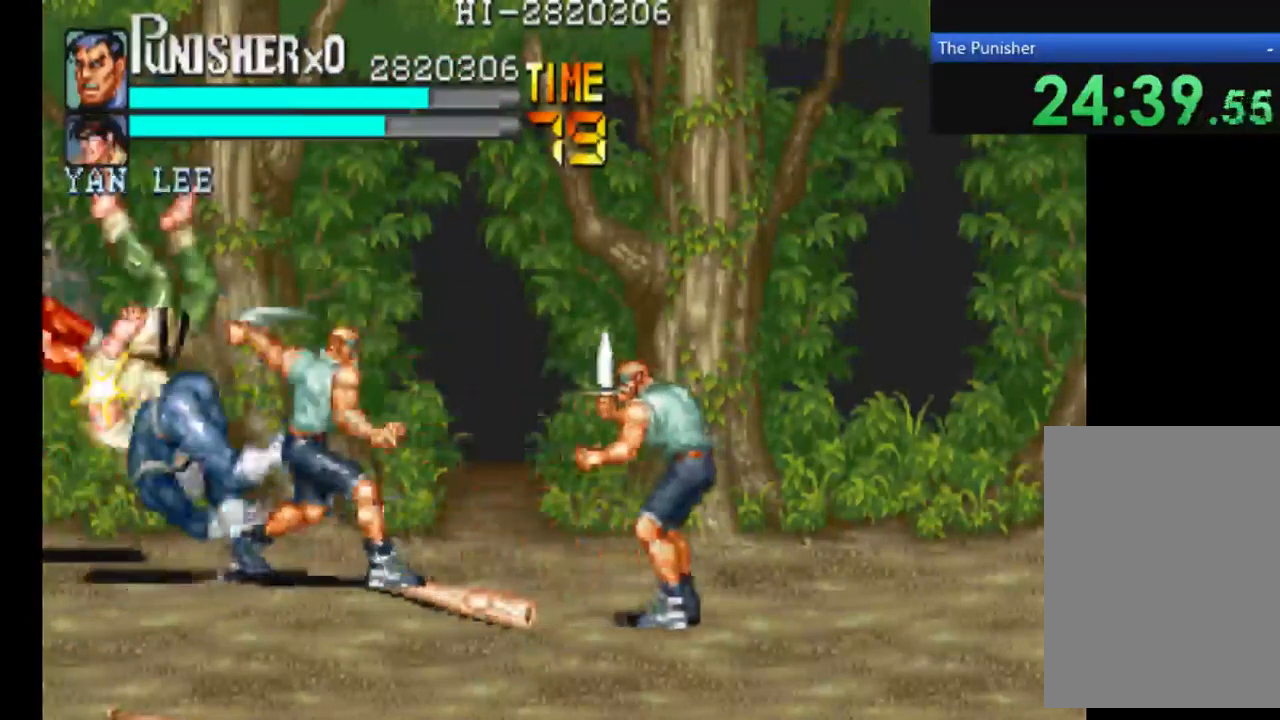
{"dt_ms": 500, "buttons": ["X"], "left_stick": "center", "right_stick": "center", "events": [[300, "X", "up"], [367, "X", "down"]]}
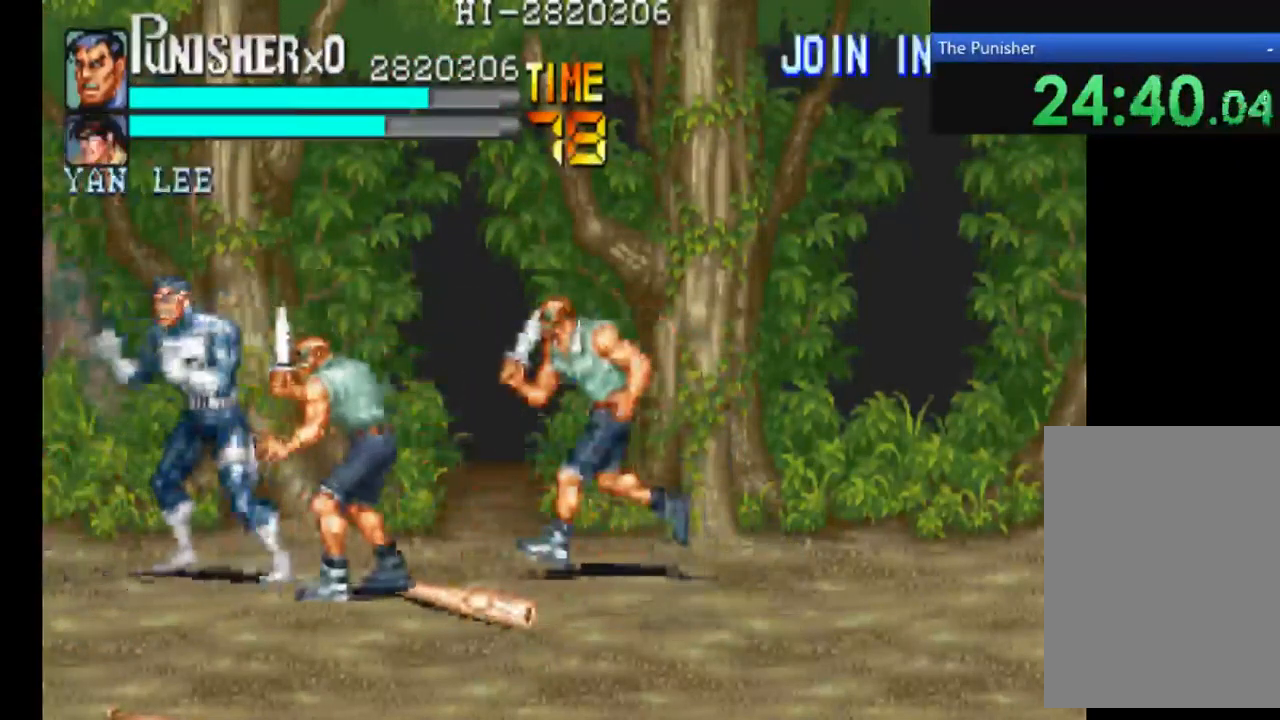
{"dt_ms": 500, "buttons": [], "left_stick": "center", "right_stick": "center", "events": [[233, "X", "up"], [367, "X", "down"], [500, "X", "up"]]}
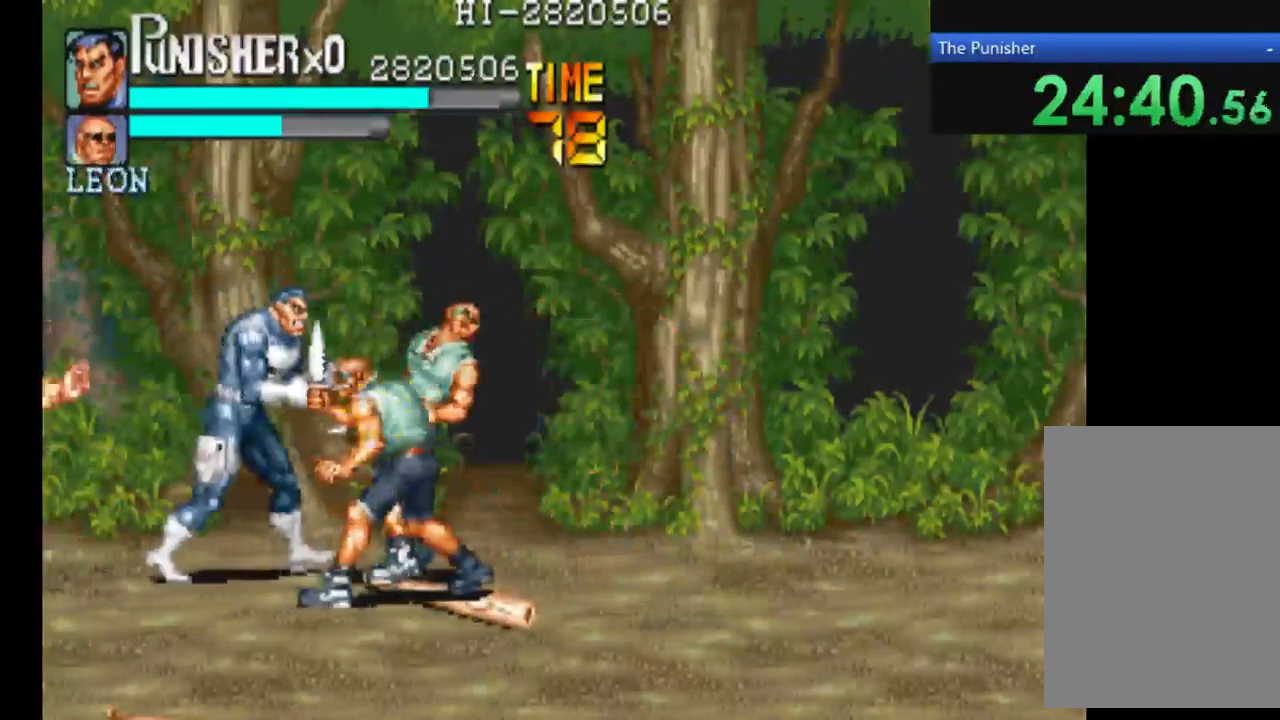
{"dt_ms": 500, "buttons": ["X"], "left_stick": "center", "right_stick": "center", "events": [[67, "X", "down"], [167, "X", "up"], [333, "X", "down"], [400, "X", "up"], [500, "X", "down"]]}
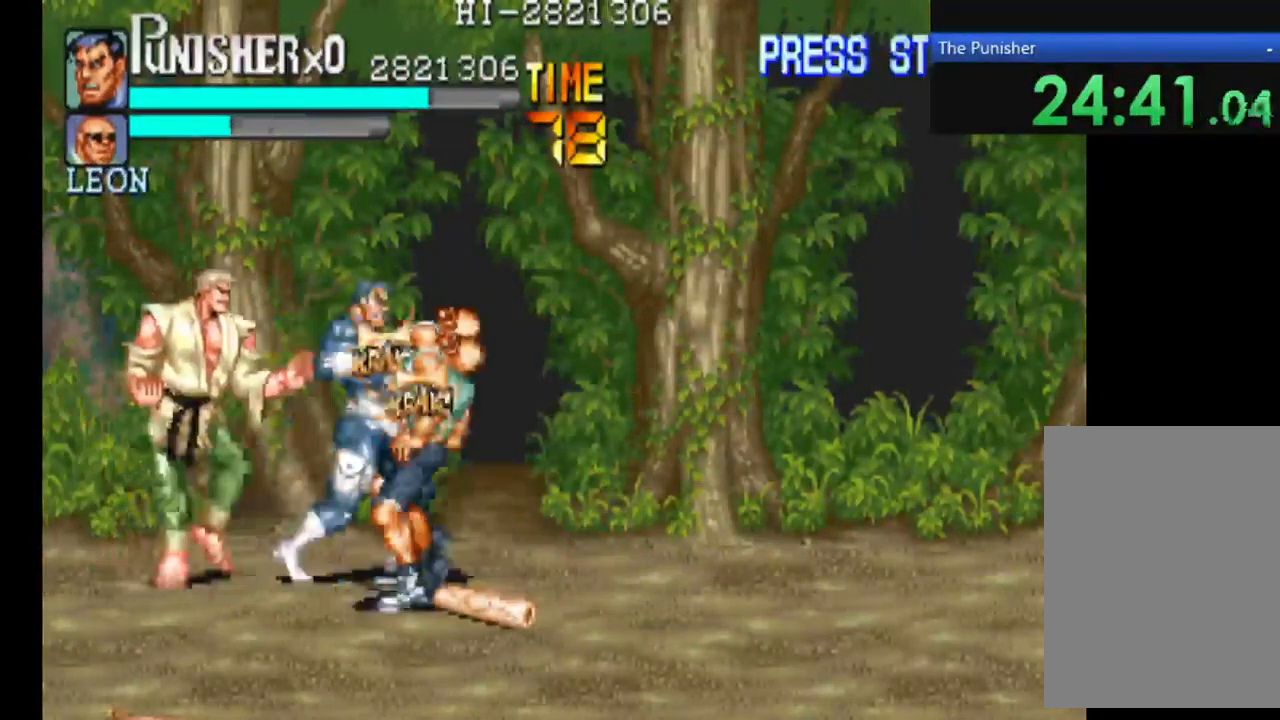
{"dt_ms": 500, "buttons": ["X"], "left_stick": "center", "right_stick": "center", "events": [[333, "X", "up"], [433, "X", "down"]]}
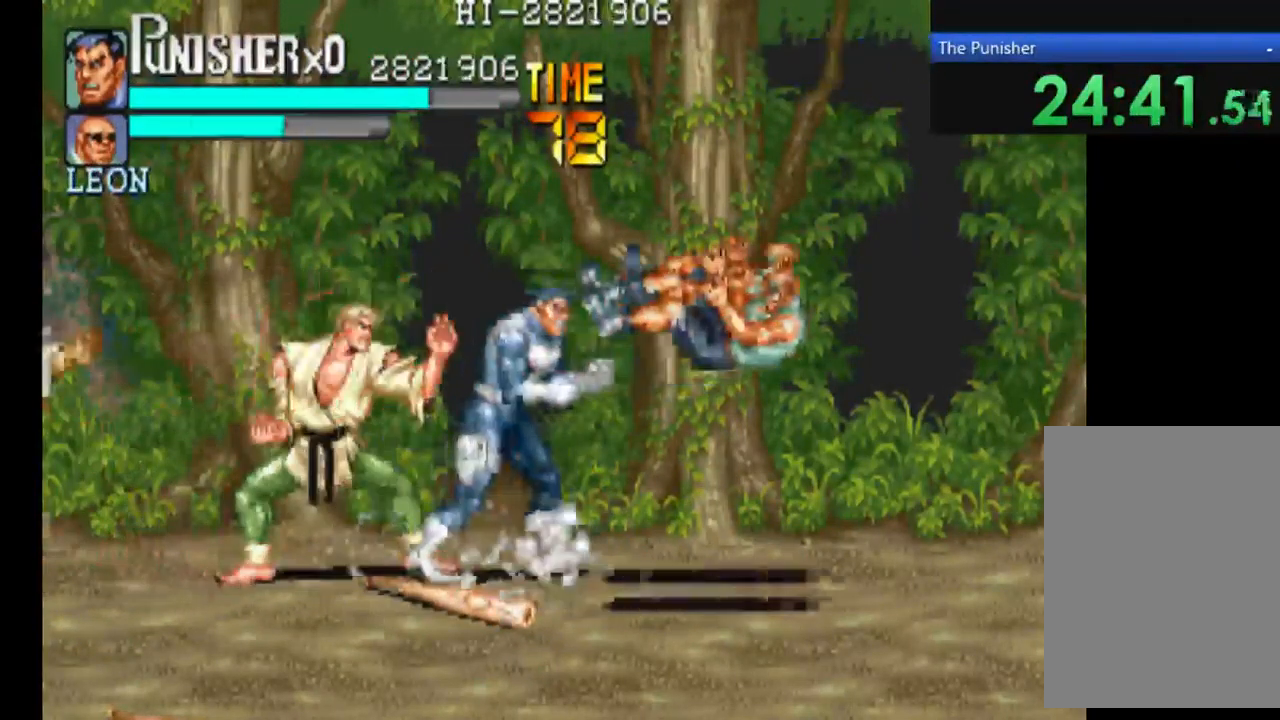
{"dt_ms": 500, "buttons": ["X"], "left_stick": "center", "right_stick": "center", "events": [[67, "X", "up"], [133, "X", "down"]]}
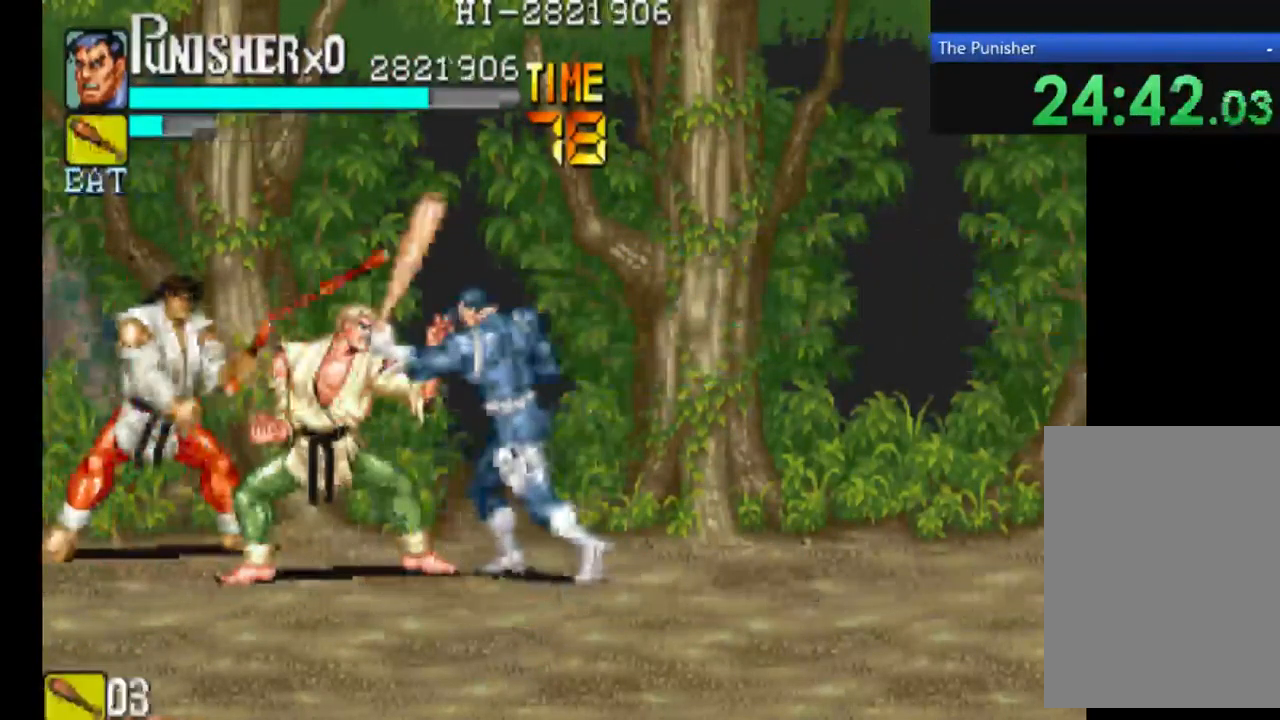
{"dt_ms": 533, "buttons": ["X"], "left_stick": "center", "right_stick": "center", "events": [[267, "X", "up"], [333, "X", "down"], [466, "X", "up"], [533, "X", "down"]]}
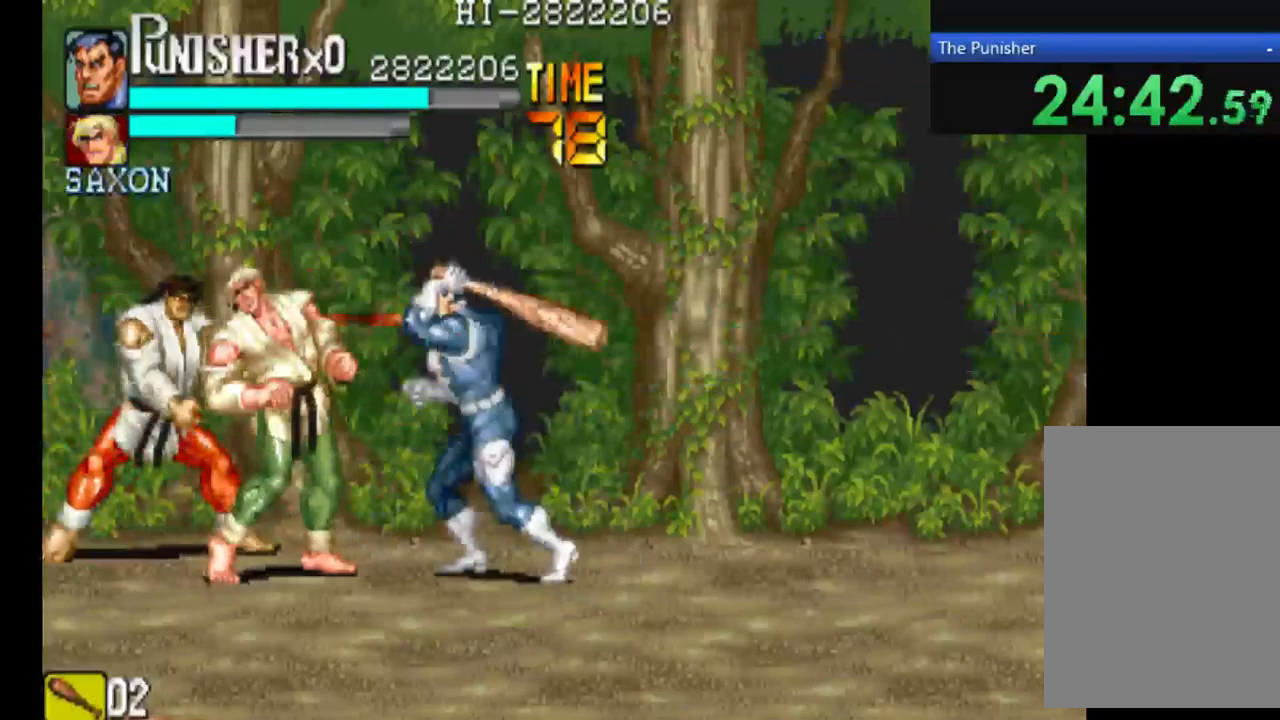
{"dt_ms": 500, "buttons": ["X"], "left_stick": "center", "right_stick": "center", "events": [[133, "X", "up"], [233, "X", "down"]]}
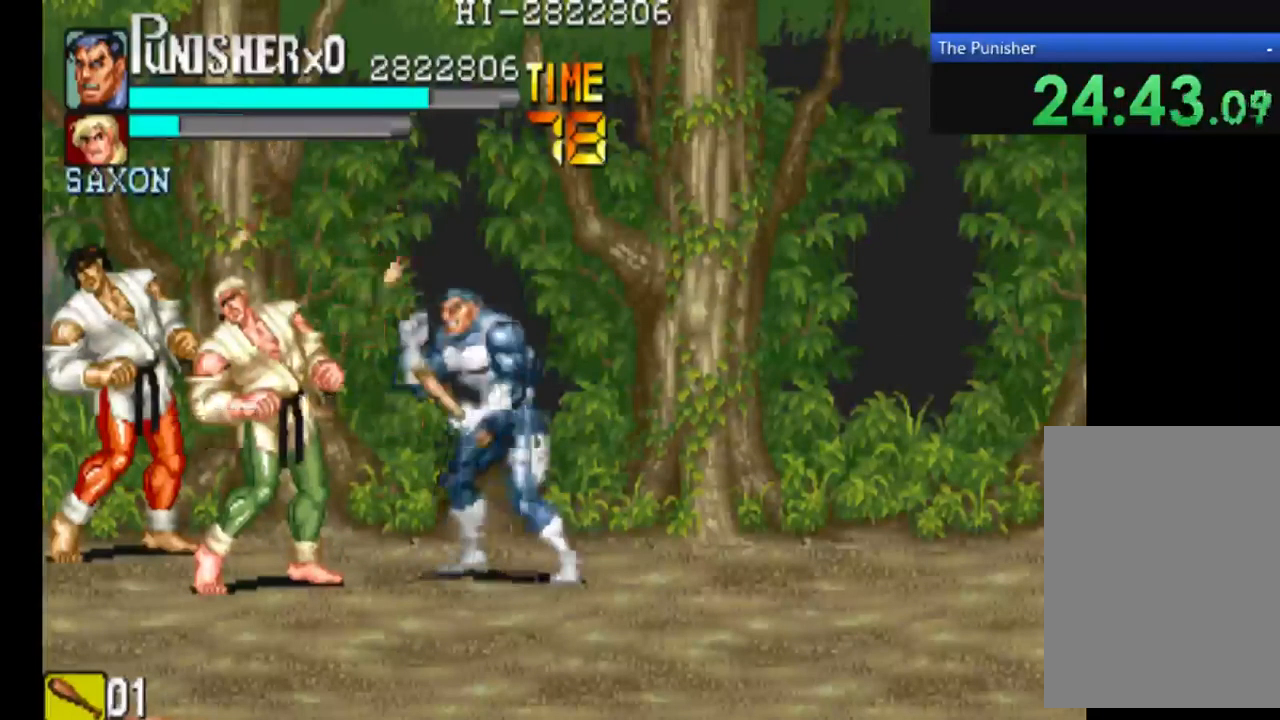
{"dt_ms": 500, "buttons": ["X"], "left_stick": "center", "right_stick": "center", "events": []}
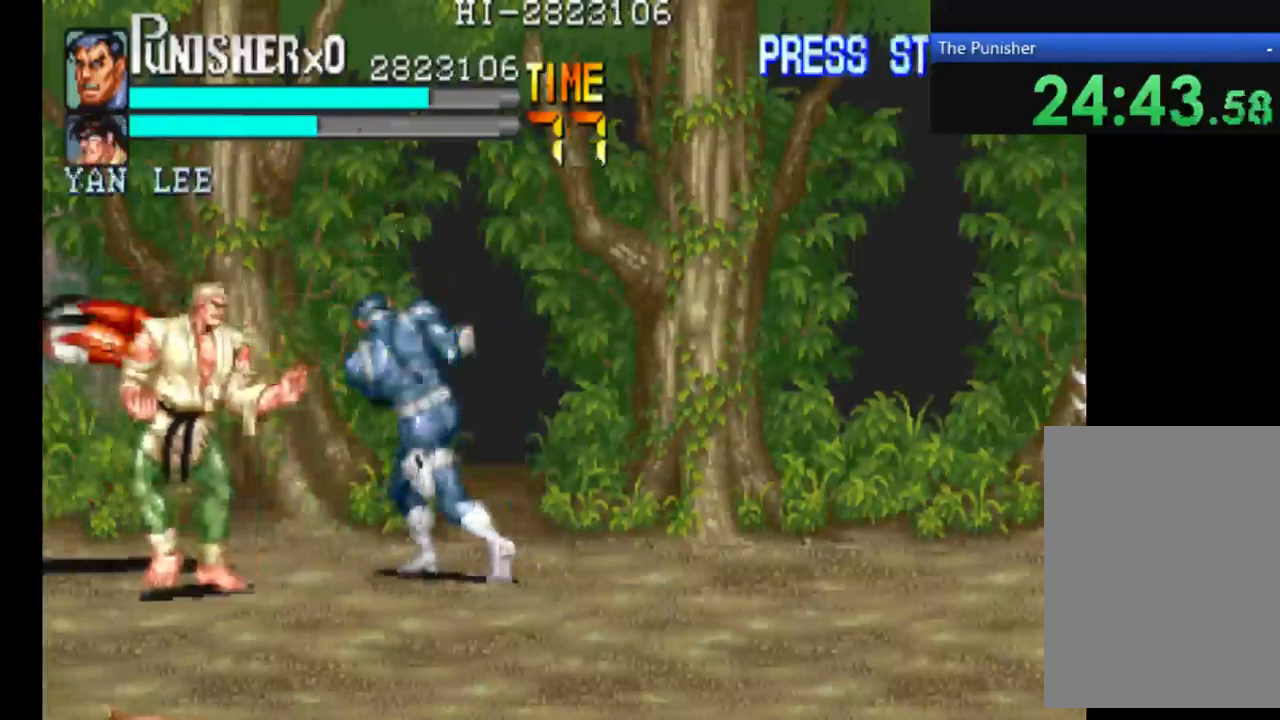
{"dt_ms": 500, "buttons": ["X"], "left_stick": "center", "right_stick": "center", "events": []}
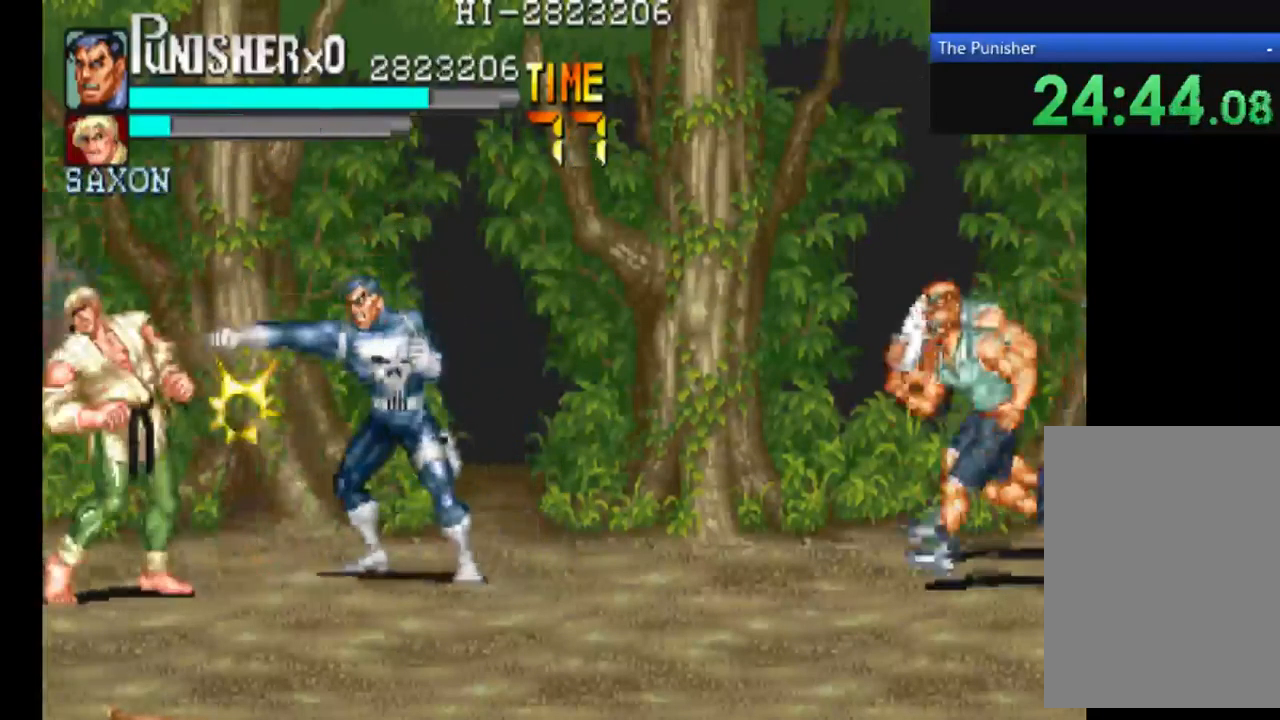
{"dt_ms": 500, "buttons": [], "left_stick": "center", "right_stick": "center", "events": [[433, "X", "up"]]}
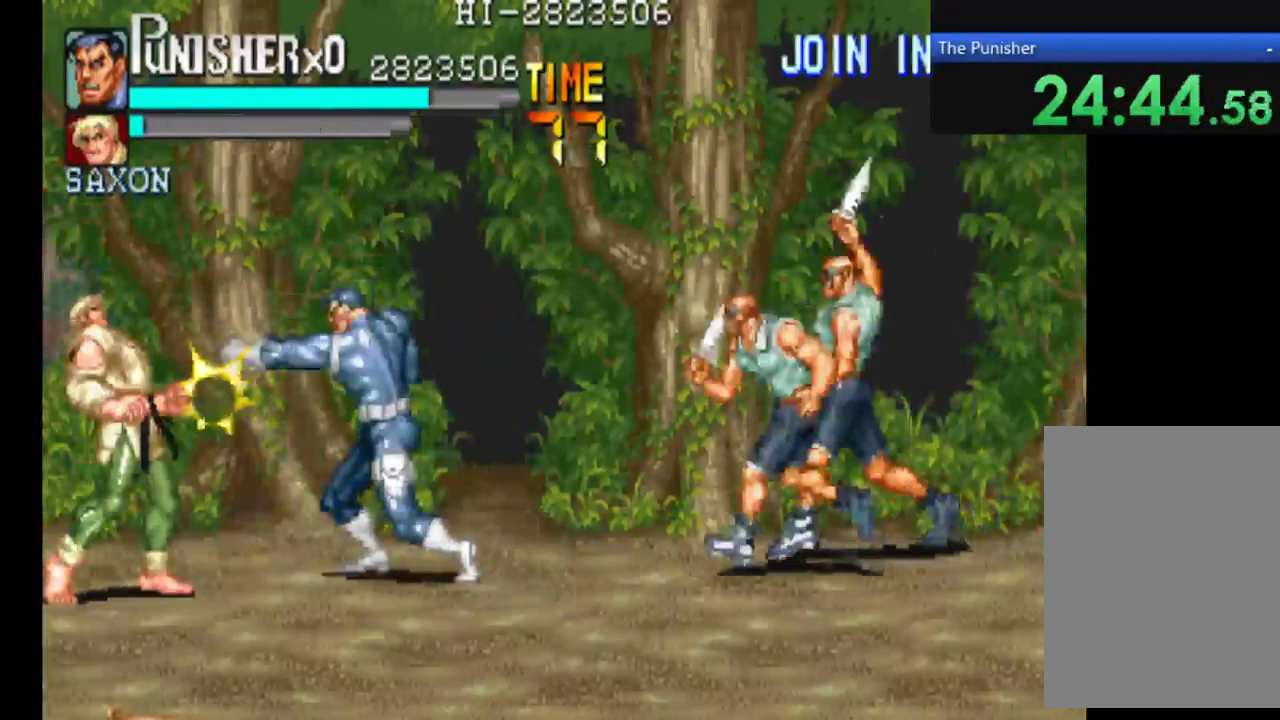
{"dt_ms": 1000, "buttons": ["X"], "left_stick": "center", "right_stick": "center"}
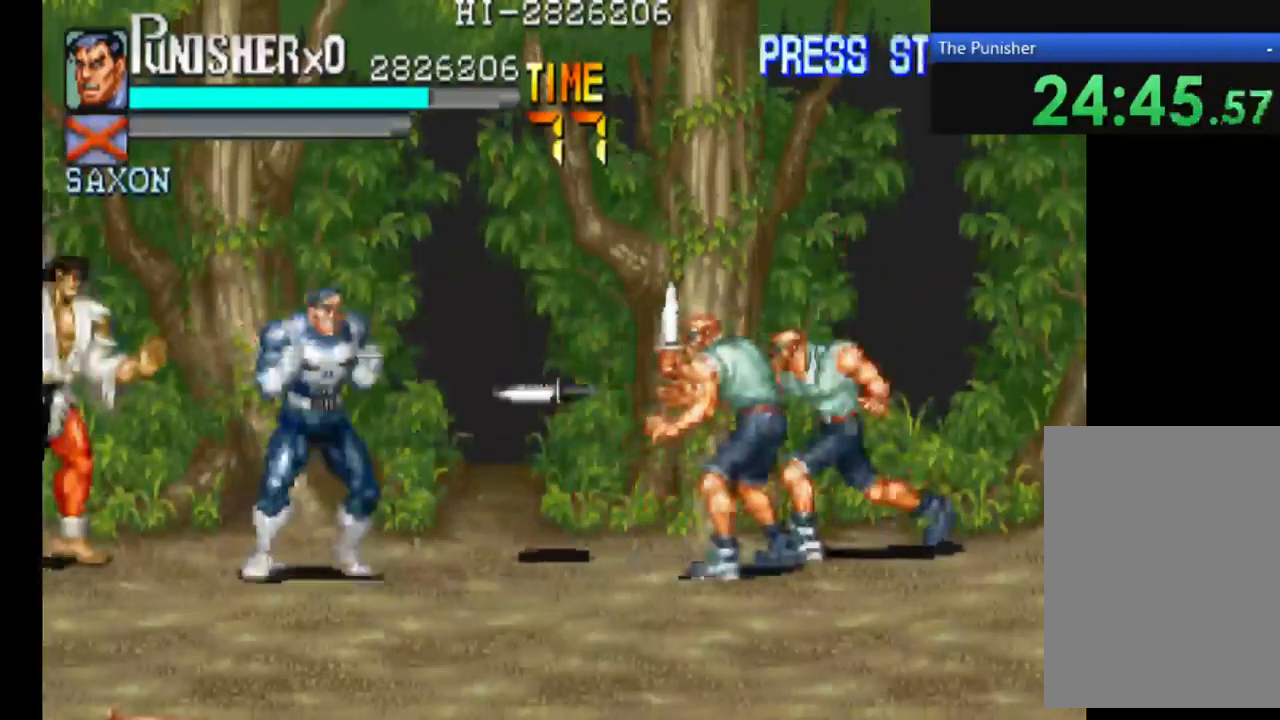
{"dt_ms": 500, "buttons": [], "left_stick": "center", "right_stick": "center", "events": [[100, "X", "up"], [233, "X", "down"], [367, "X", "up"]]}
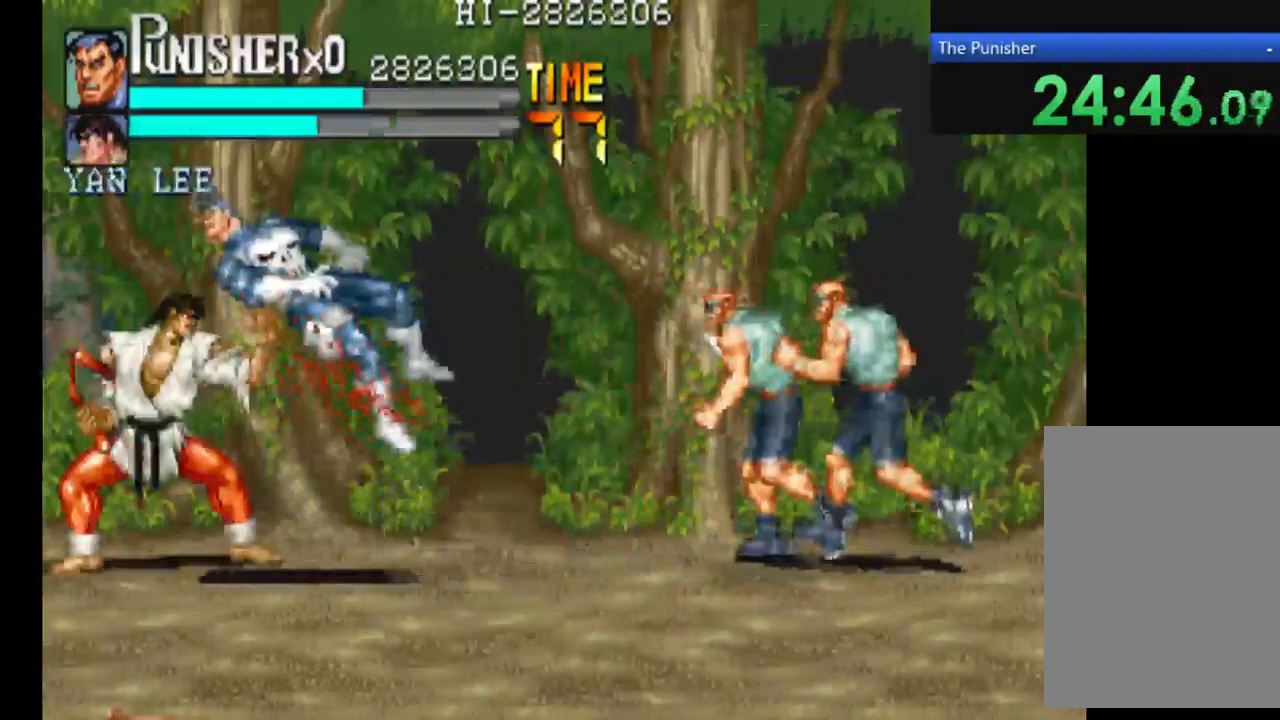
{"dt_ms": 500, "buttons": [], "left_stick": "center", "right_stick": "center", "events": []}
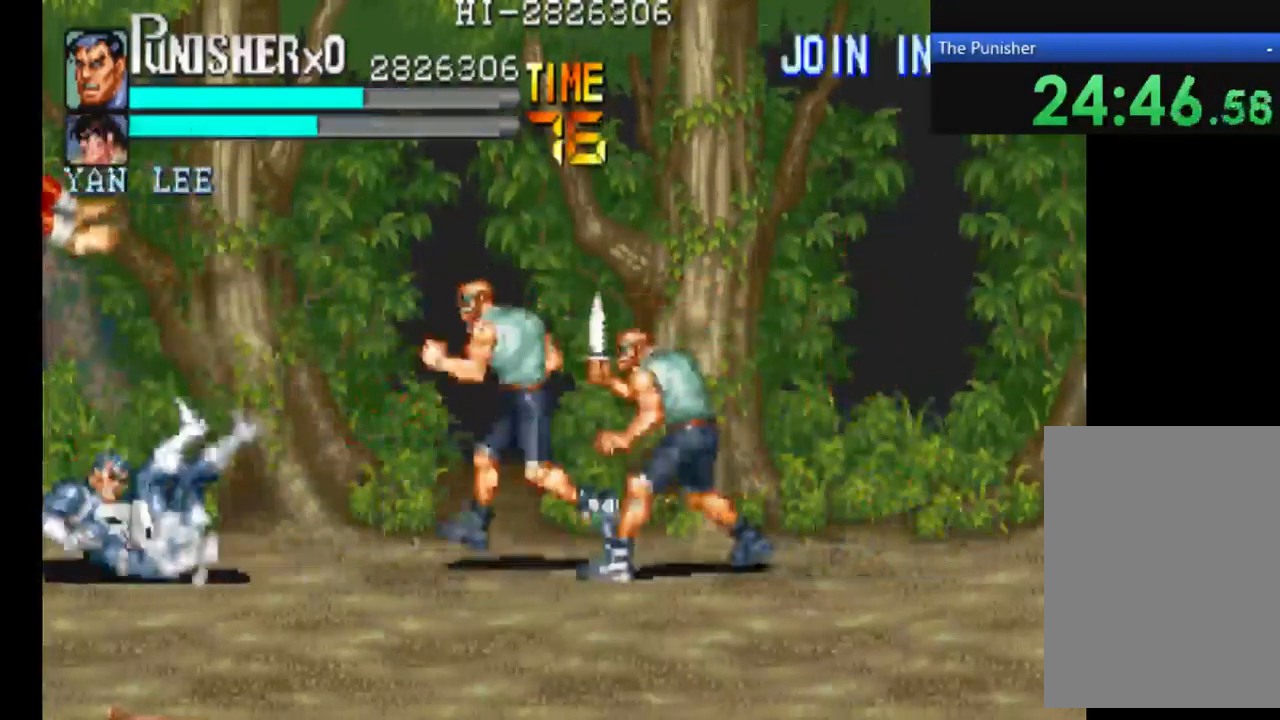
{"dt_ms": 500, "buttons": [], "left_stick": "center", "right_stick": "center", "events": []}
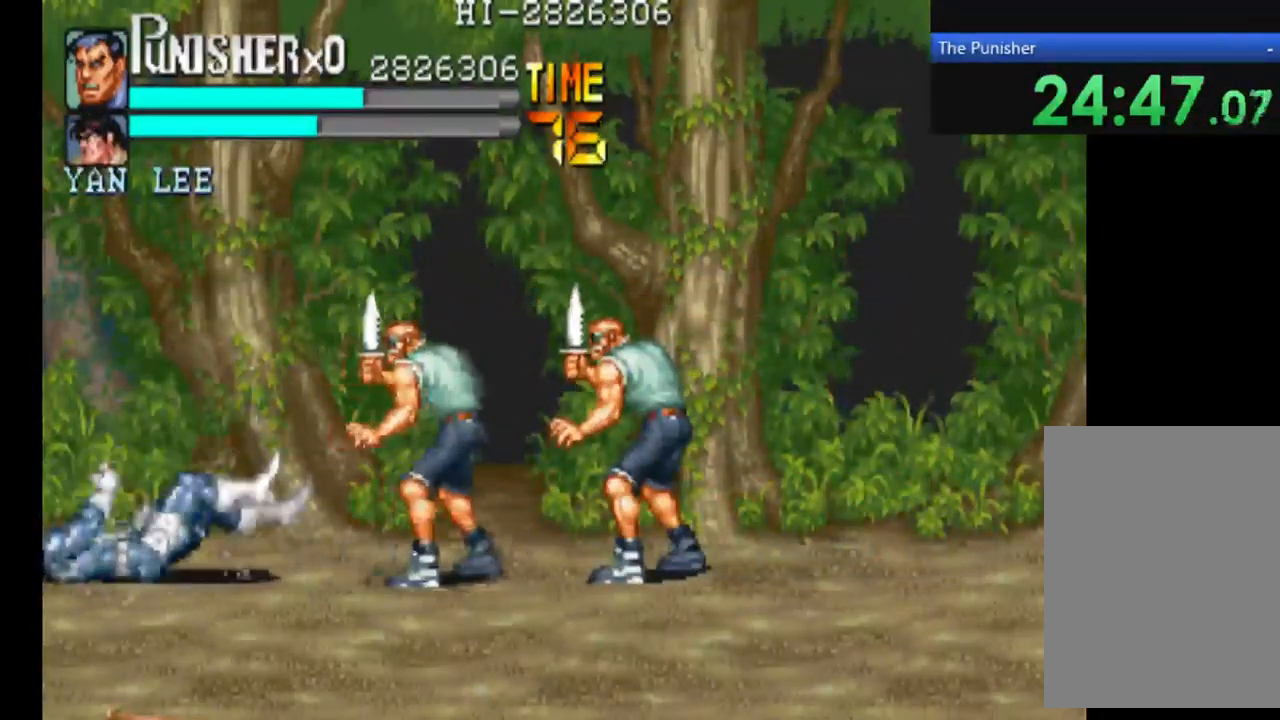
{"dt_ms": 500, "buttons": [], "left_stick": "center", "right_stick": "center", "events": [[300, "X", "down"], [500, "X", "up"]]}
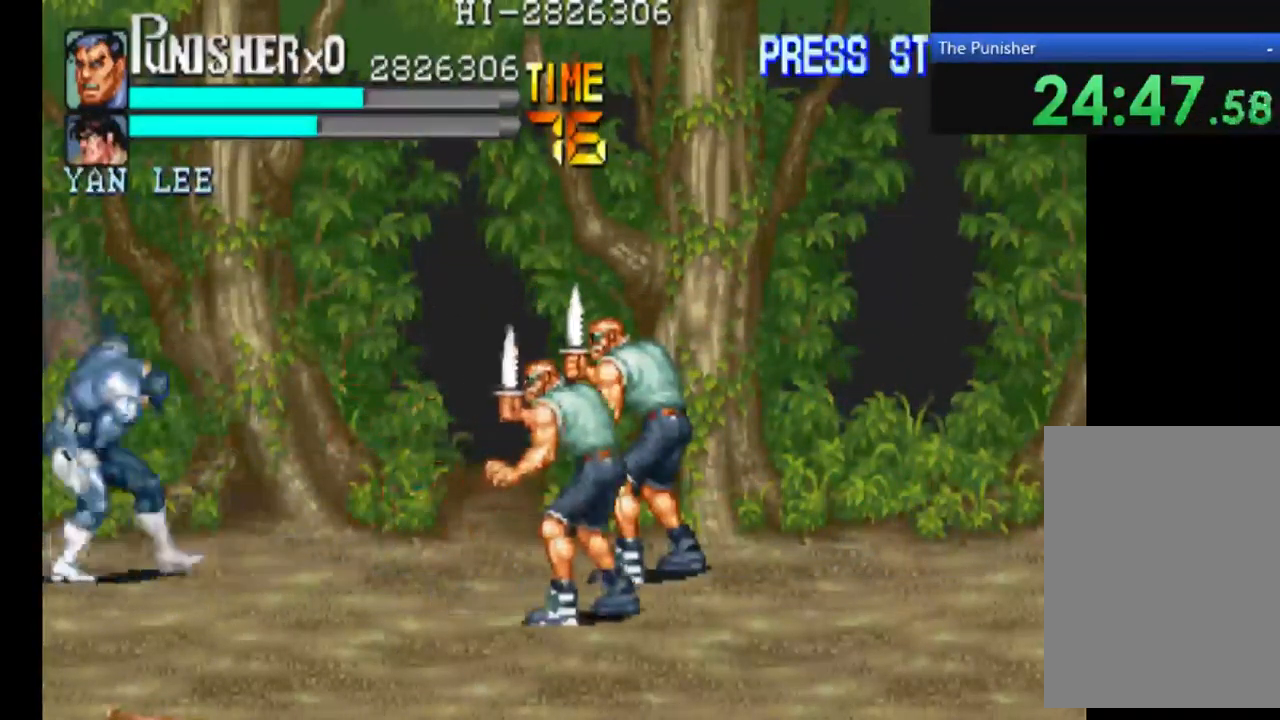
{"dt_ms": 467, "buttons": ["X"], "left_stick": "center", "right_stick": "center", "events": [[100, "X", "down"], [234, "X", "up"], [367, "X", "down"]]}
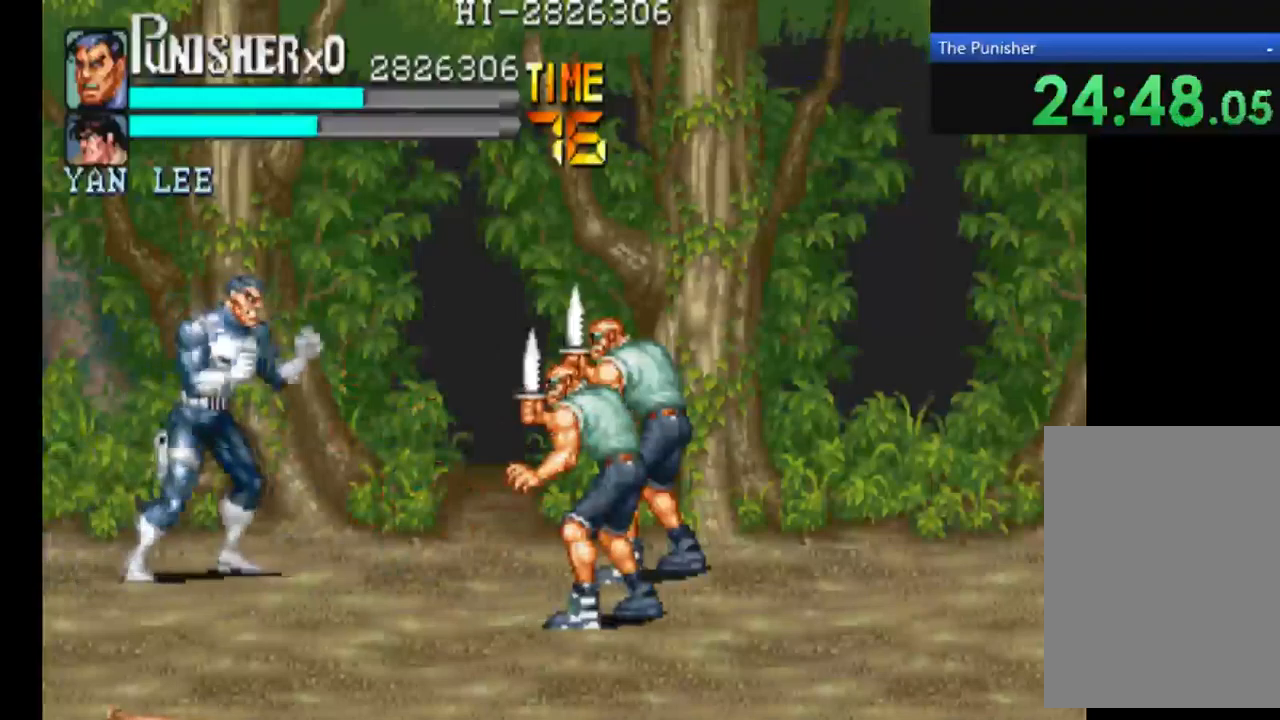
{"dt_ms": 500, "buttons": [], "left_stick": "center", "right_stick": "center", "events": [[34, "X", "up"], [134, "X", "down"], [200, "X", "up"], [334, "X", "down"], [467, "X", "up"]]}
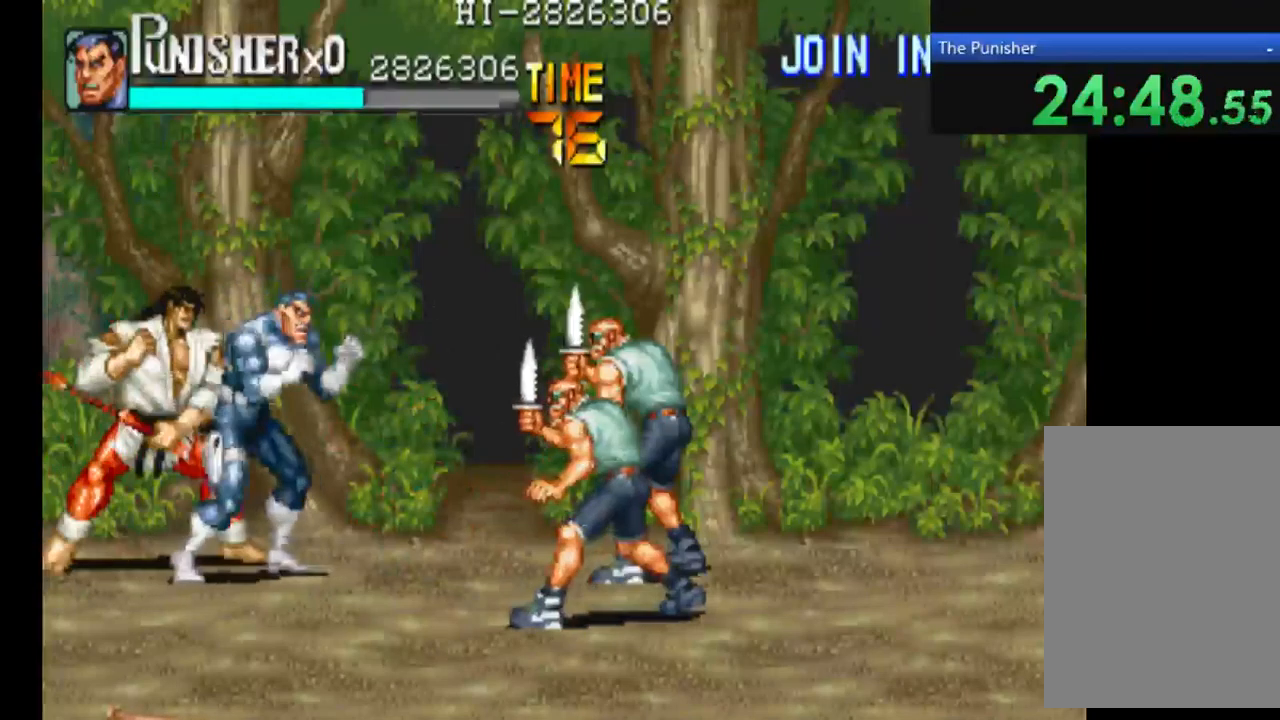
{"dt_ms": 500, "buttons": ["X"], "left_stick": "center", "right_stick": "center", "events": [[134, "X", "down"], [200, "X", "up"], [334, "X", "down"]]}
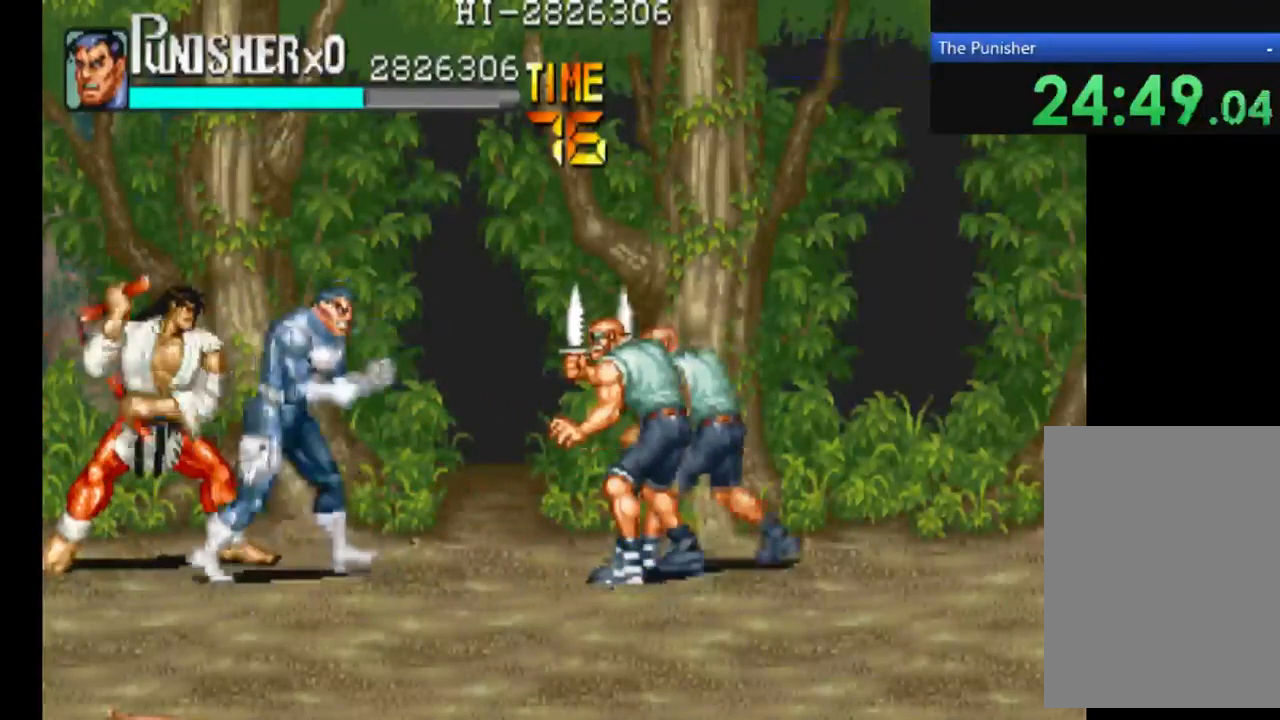
{"dt_ms": 500, "buttons": ["X"], "left_stick": "center", "right_stick": "center", "events": []}